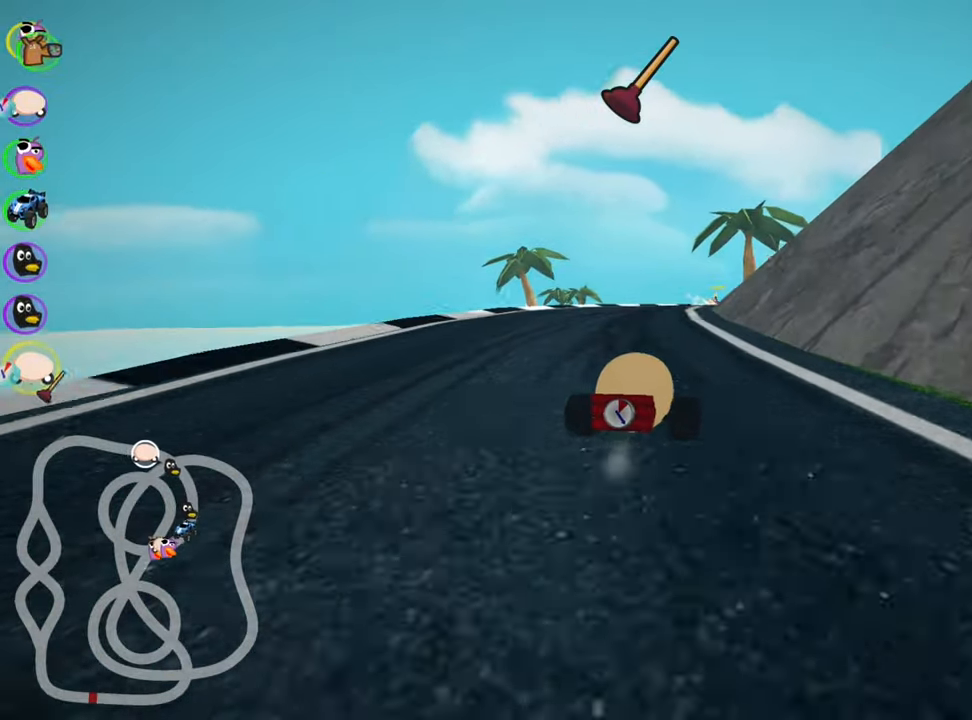
Gameplay with keyboard; each line is a JSON object with the keys held at the frame after it. "events" lists presses ("down") and releases ("up") of "down", "fire", "flag", "left", "look", "nitro", "right", "skid" and "up" between this image and that frame as [ms after this image, input, new state], when the widget could be followed in between. No other keys are recorded. Mouse input is not recorded. Key names are as the overlay labels them; some are game actions (e.g. jump) rather than physical keys.
{"keys": ["skid", "up"], "events": [[383, "left", "up"]]}
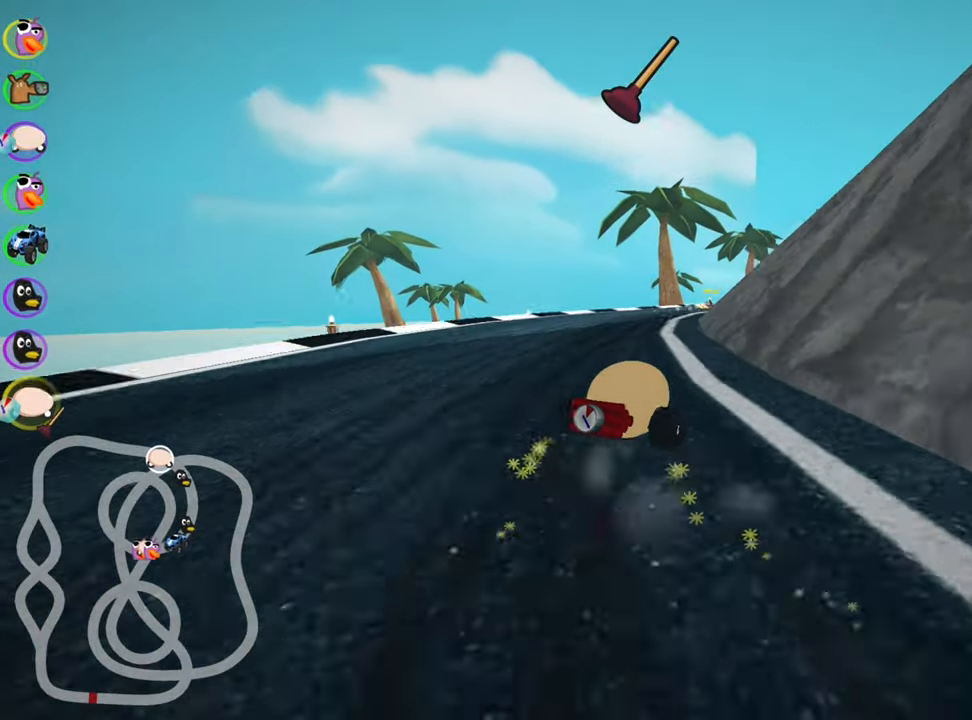
{"keys": ["skid", "up"], "events": []}
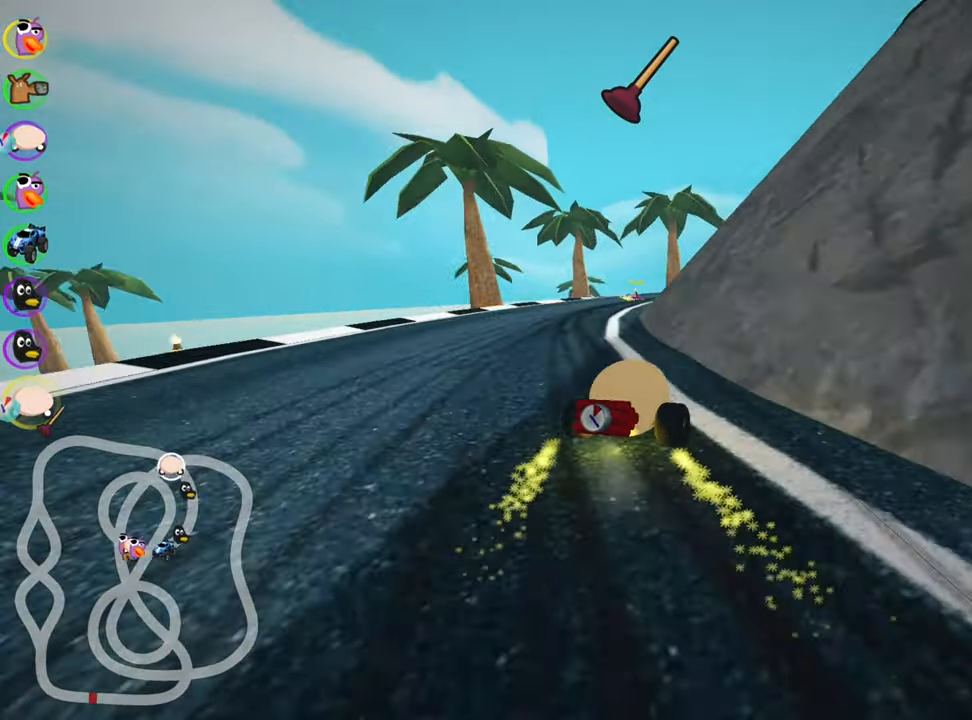
{"keys": ["left", "skid", "up"], "events": [[500, "left", "down"]]}
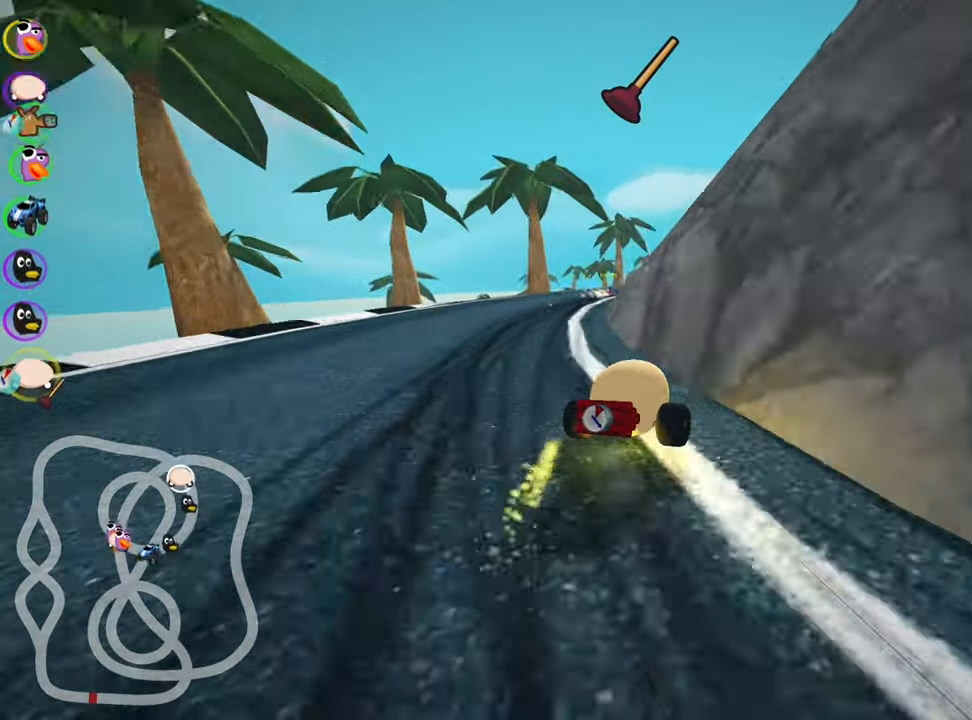
{"keys": ["left", "skid", "up"], "events": []}
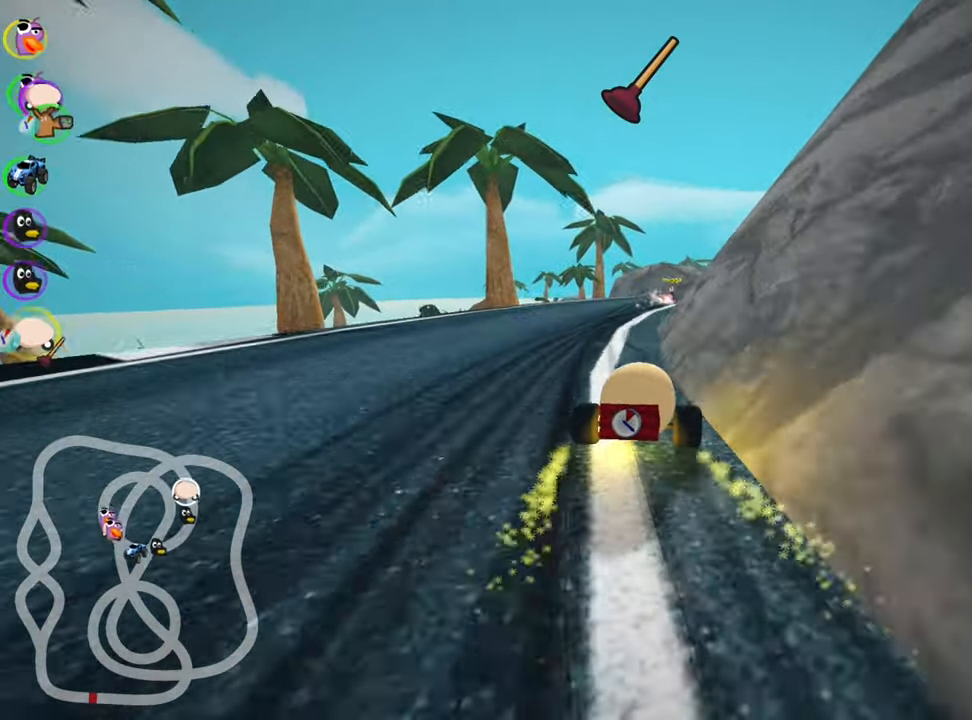
{"keys": ["skid", "up"], "events": [[100, "left", "up"], [217, "fire", "down"], [333, "fire", "up"]]}
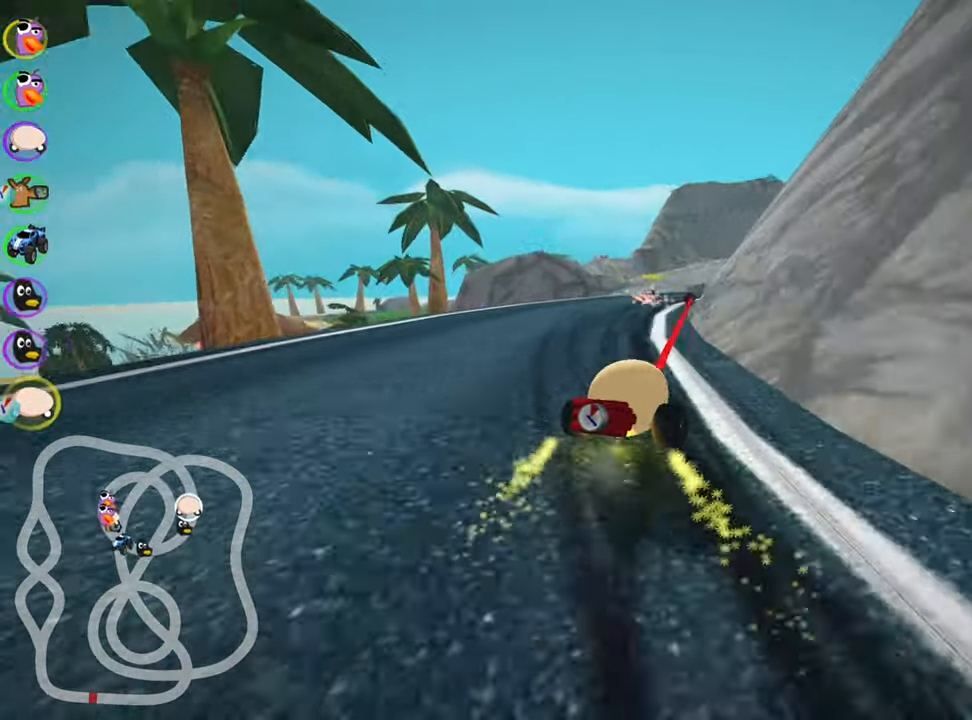
{"keys": ["up"], "events": [[67, "skid", "up"]]}
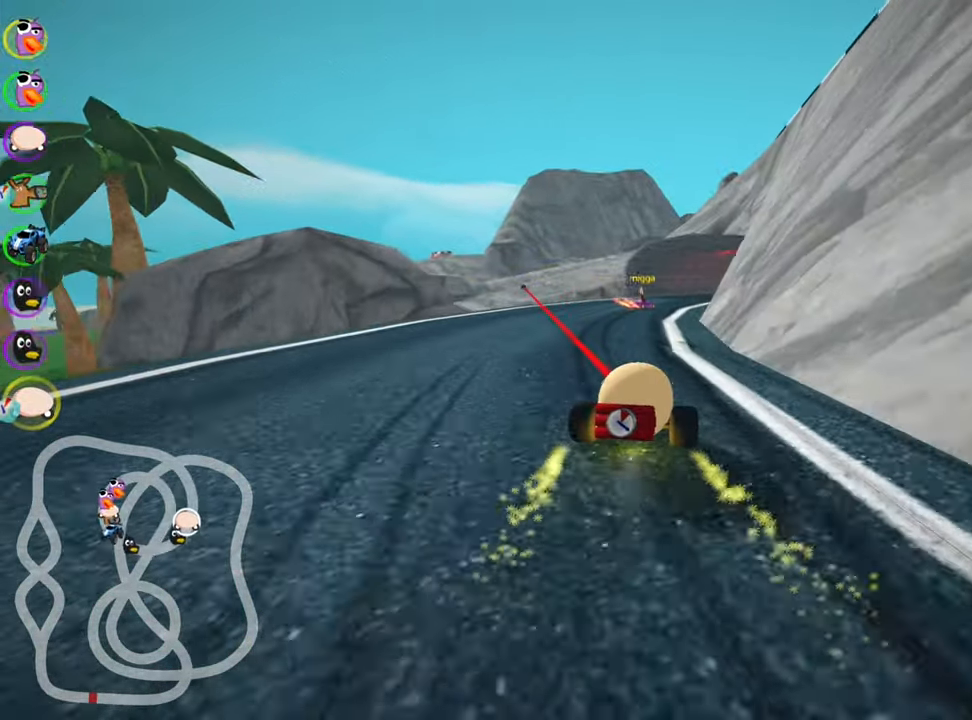
{"keys": ["right", "skid", "up"], "events": [[67, "left", "down"], [200, "left", "up"], [300, "skid", "down"], [317, "right", "down"]]}
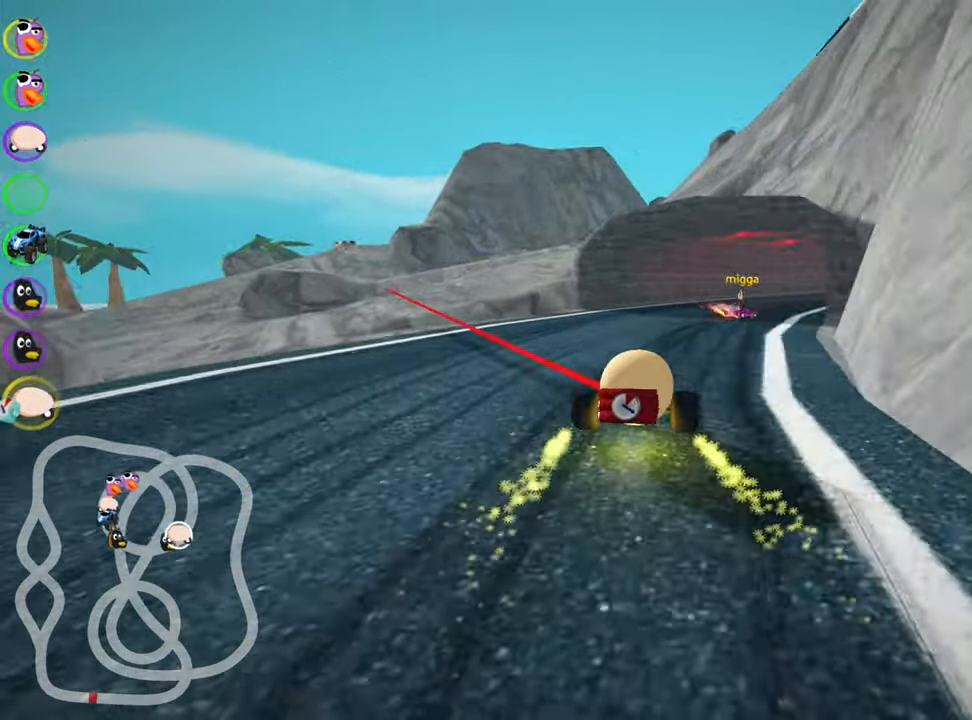
{"keys": ["left", "skid", "up"], "events": [[267, "right", "up"], [400, "left", "down"]]}
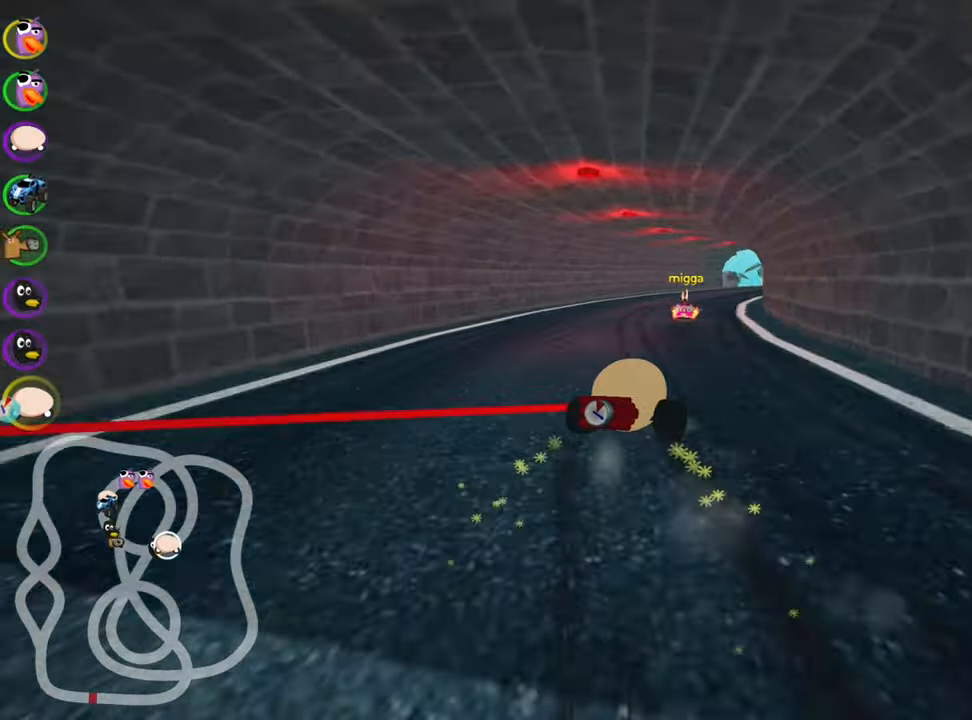
{"keys": ["left", "skid", "up"], "events": [[17, "left", "up"], [100, "right", "down"], [400, "right", "up"], [434, "left", "down"]]}
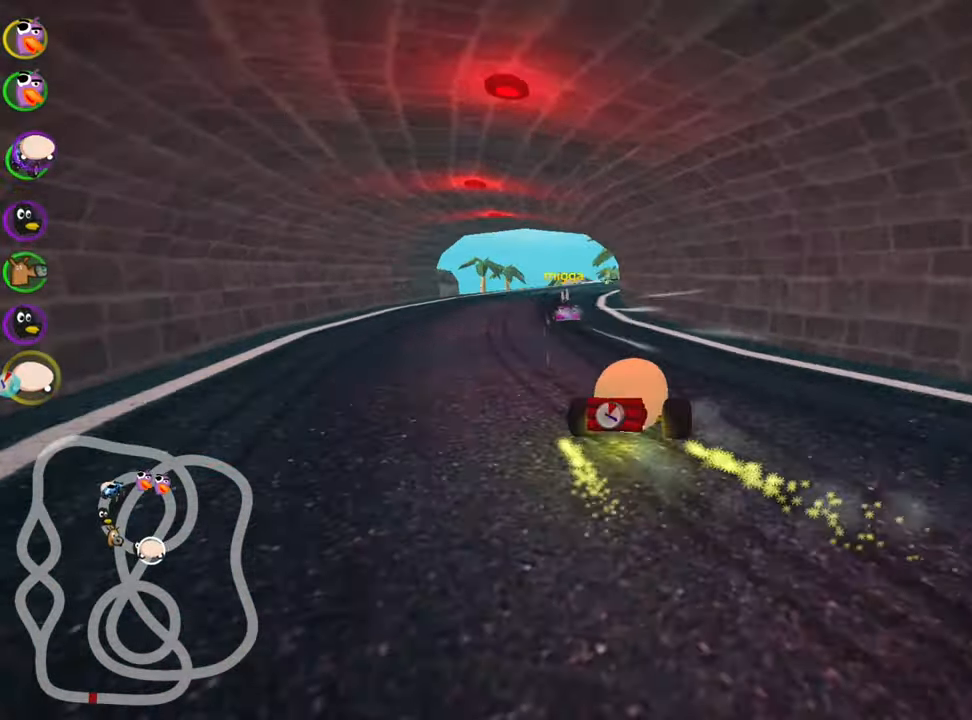
{"keys": ["right", "skid", "up"], "events": [[150, "left", "up"], [234, "right", "down"]]}
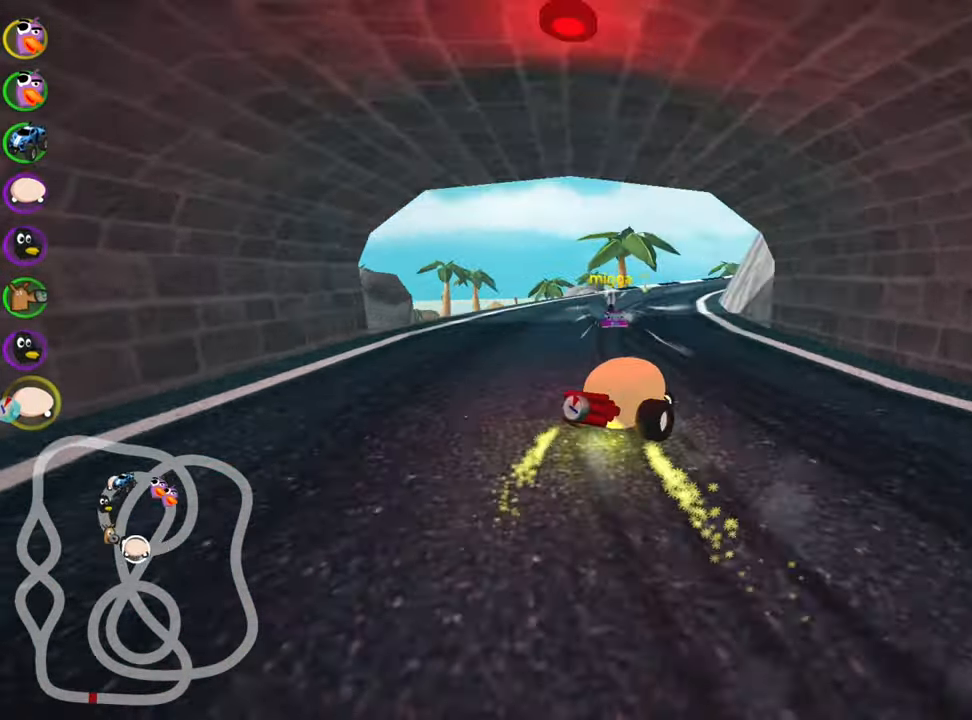
{"keys": ["left", "skid", "up"], "events": [[167, "right", "up"], [200, "left", "down"], [317, "left", "up"], [484, "left", "down"]]}
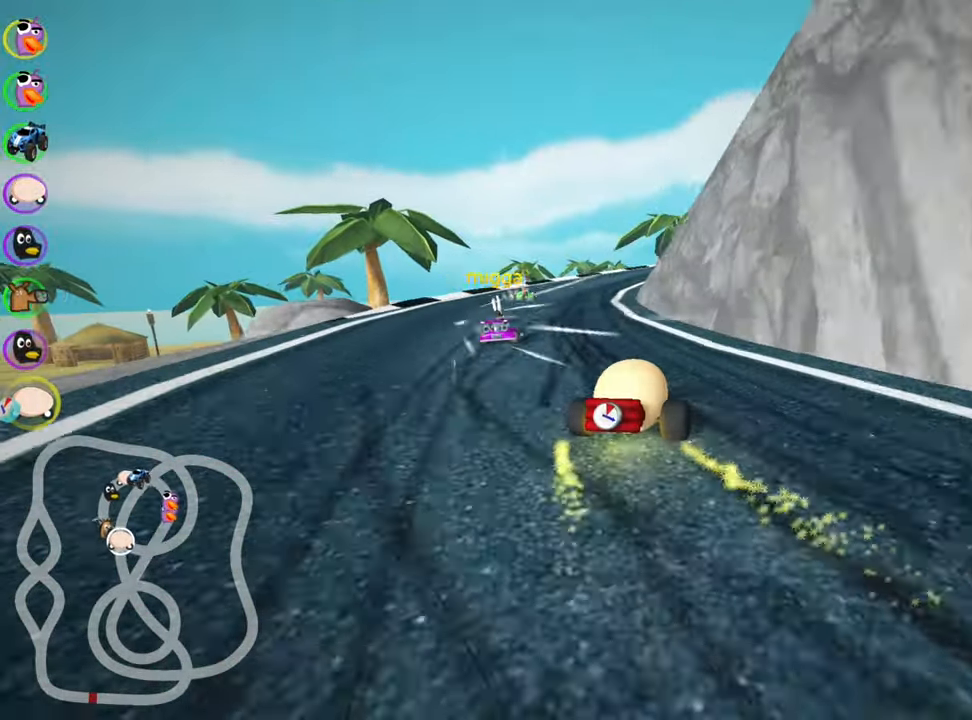
{"keys": ["skid", "up"], "events": [[100, "left", "up"]]}
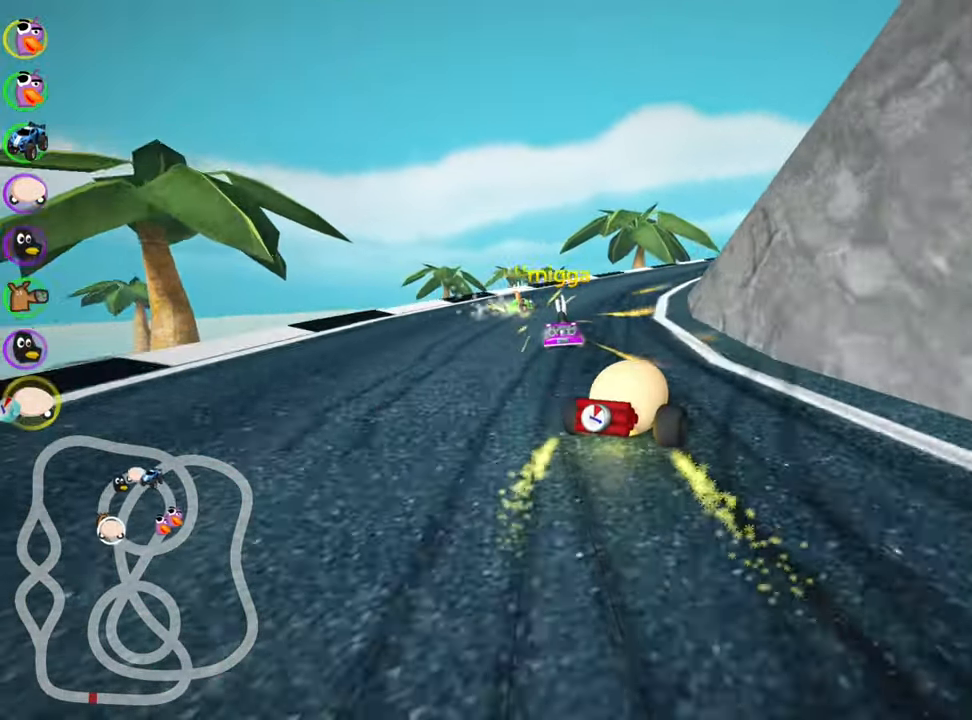
{"keys": ["up"], "events": [[17, "skid", "up"], [334, "right", "down"], [434, "right", "up"]]}
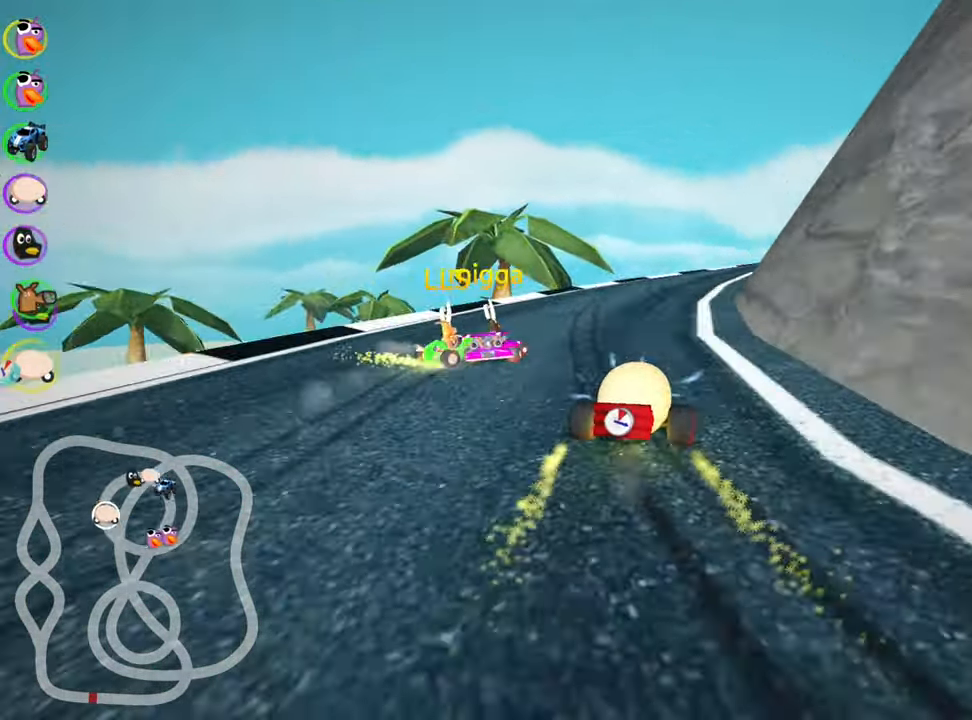
{"keys": ["right", "skid", "up"], "events": [[367, "skid", "down"], [384, "right", "down"]]}
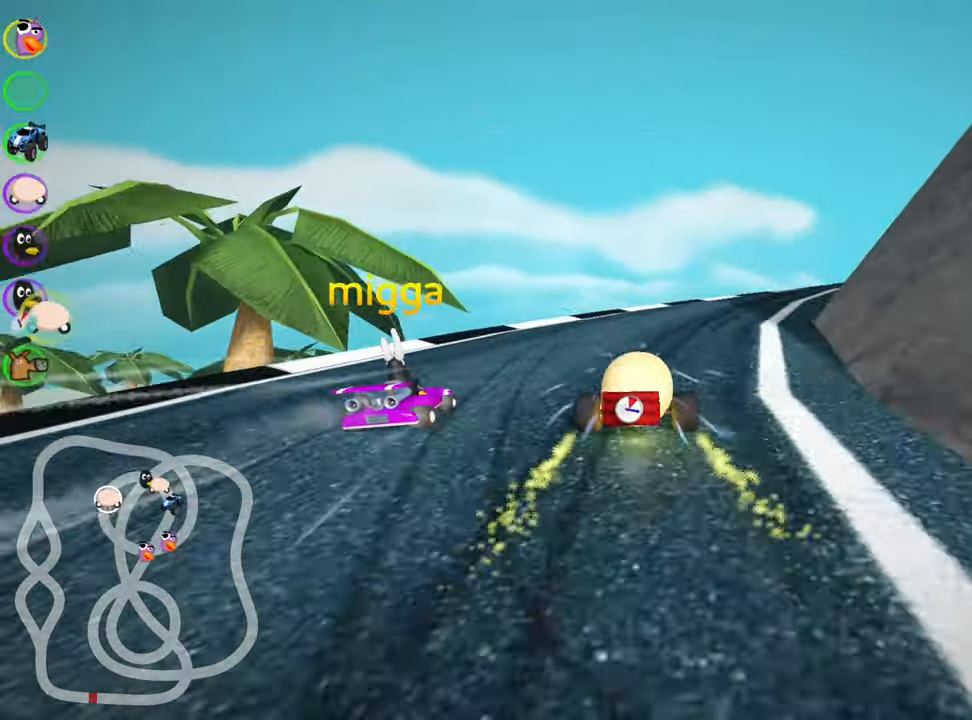
{"keys": ["right", "skid", "up"], "events": []}
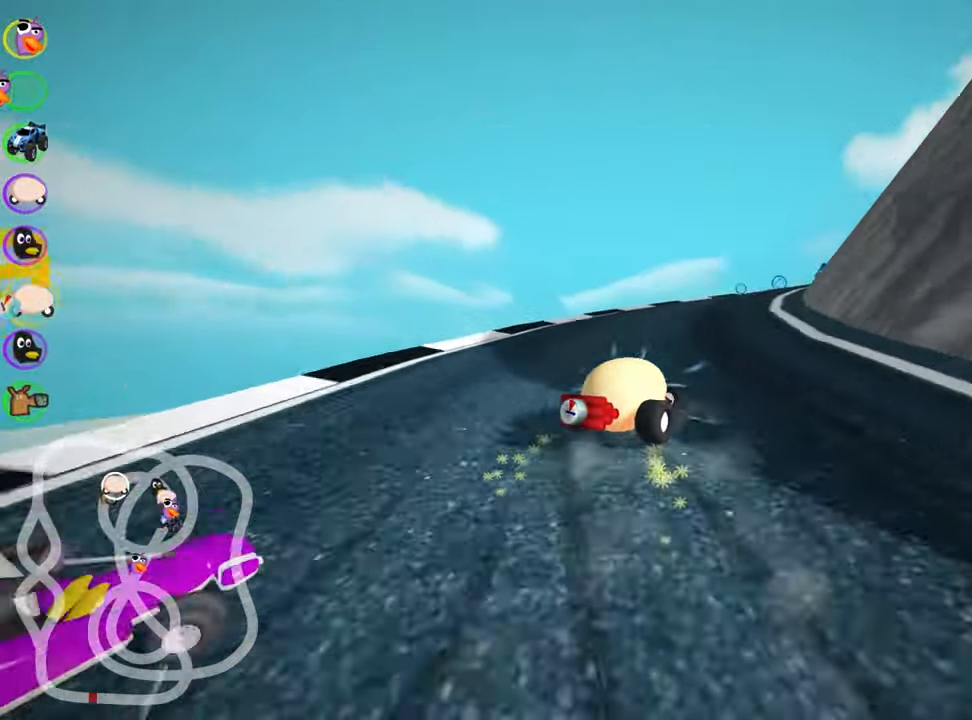
{"keys": ["right", "skid", "up"], "events": []}
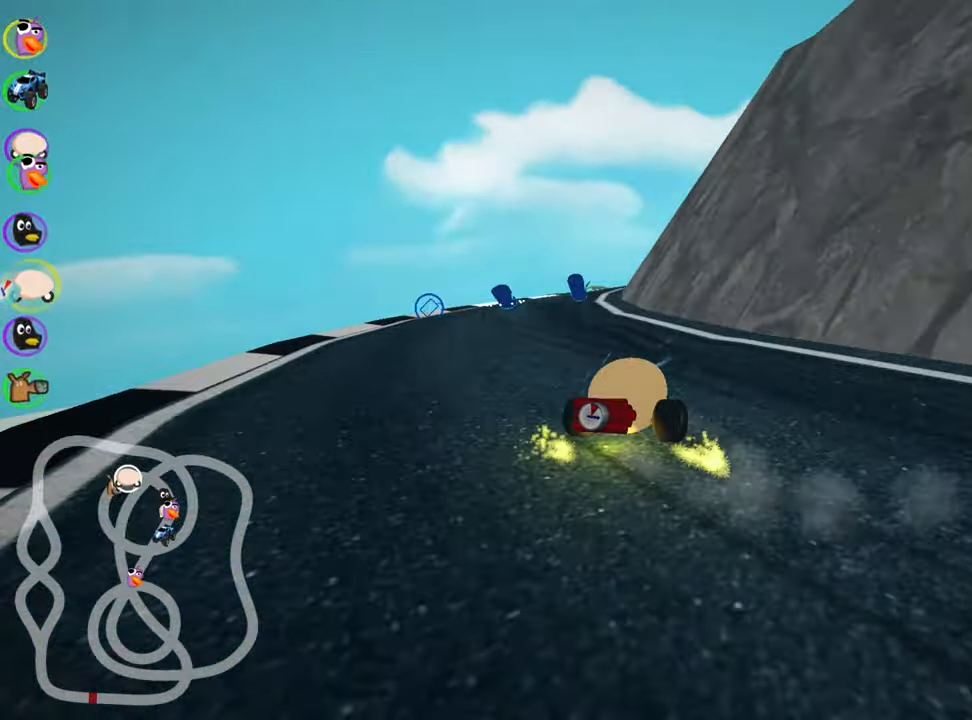
{"keys": ["left", "up"], "events": [[334, "skid", "up"], [400, "right", "up"], [500, "left", "down"]]}
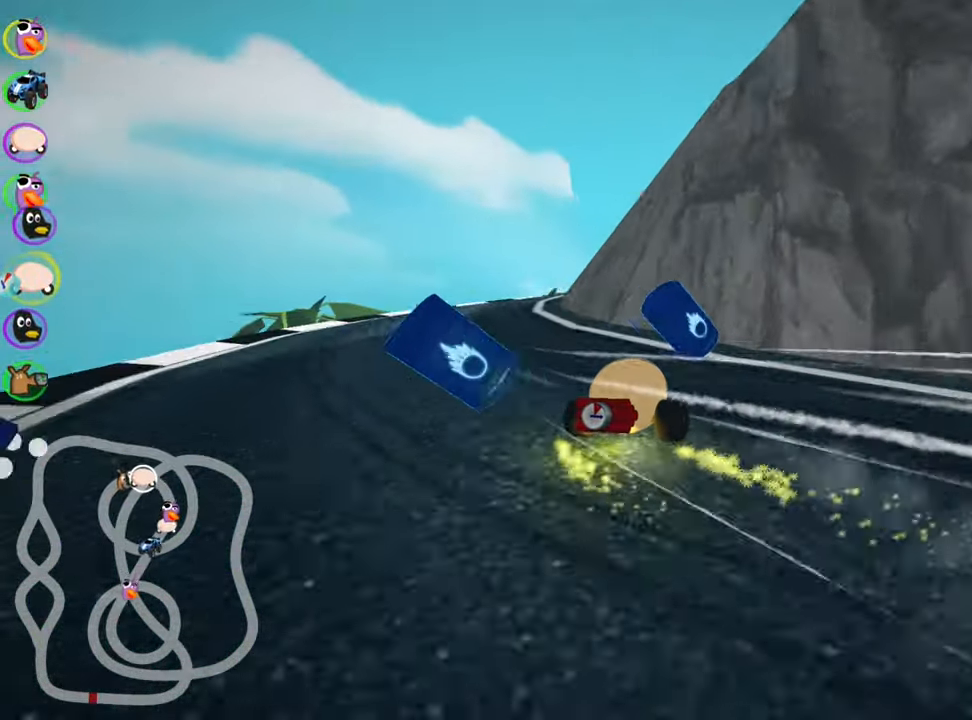
{"keys": ["up"], "events": [[500, "left", "up"]]}
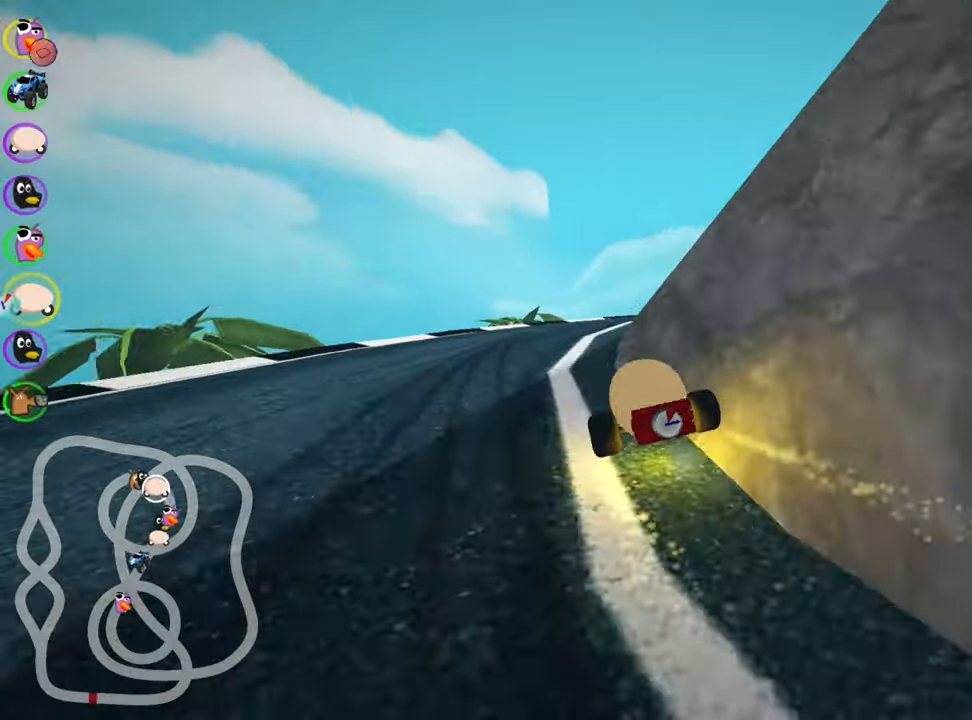
{"keys": ["right", "skid", "up"], "events": [[83, "right", "down"], [83, "skid", "down"]]}
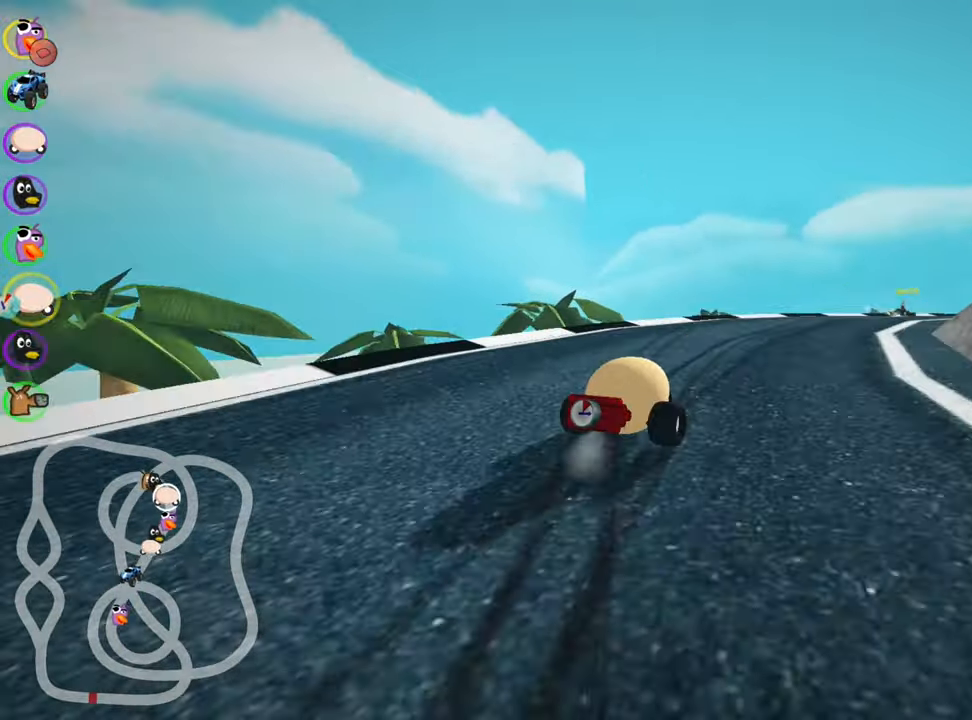
{"keys": ["up"], "events": [[400, "skid", "up"], [433, "right", "up"]]}
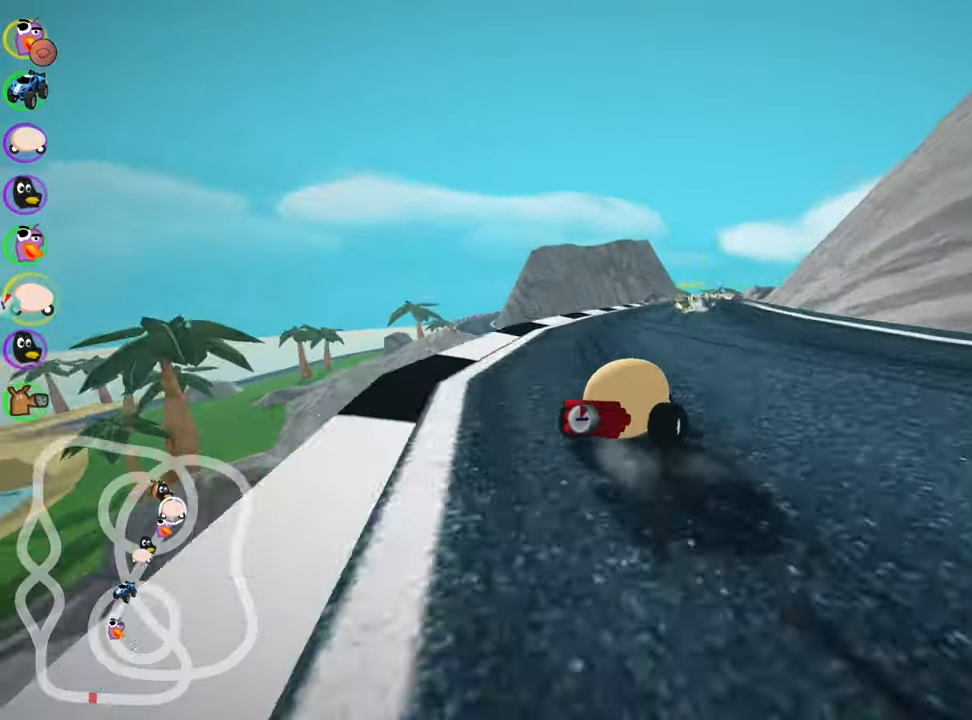
{"keys": ["left", "up"], "events": [[316, "left", "down"]]}
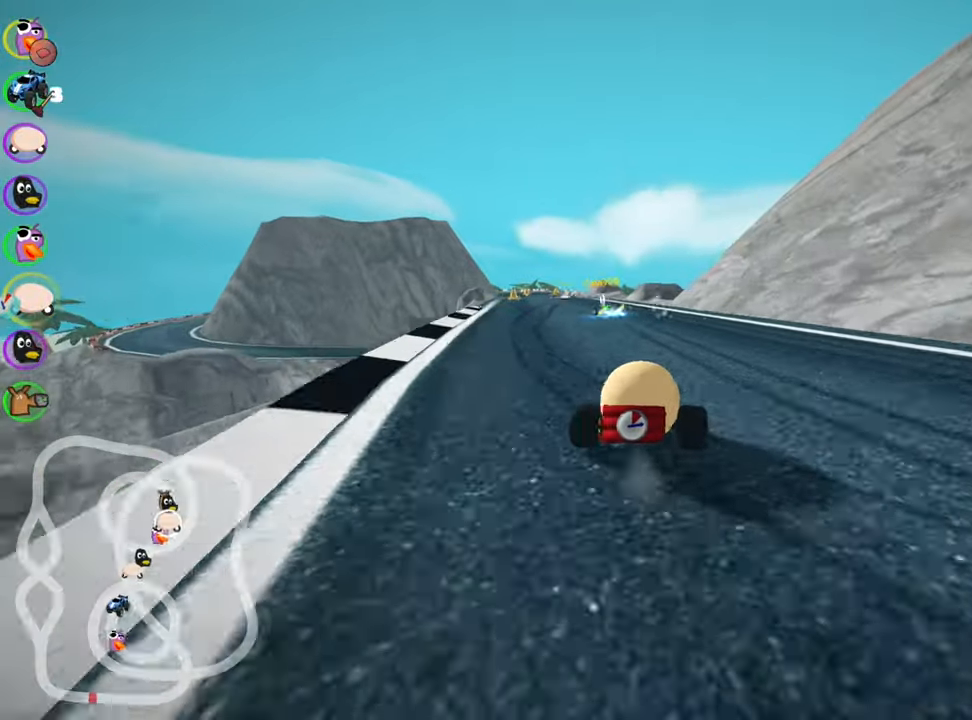
{"keys": ["right", "up"], "events": [[200, "left", "up"], [433, "right", "down"]]}
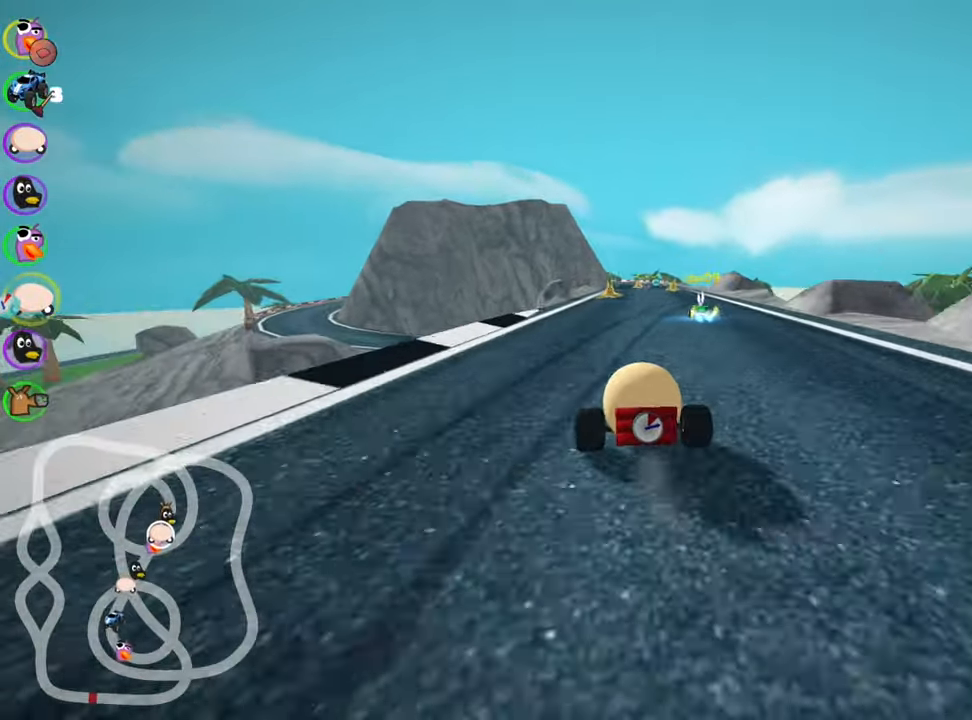
{"keys": ["left", "up"], "events": [[100, "right", "up"], [466, "left", "down"]]}
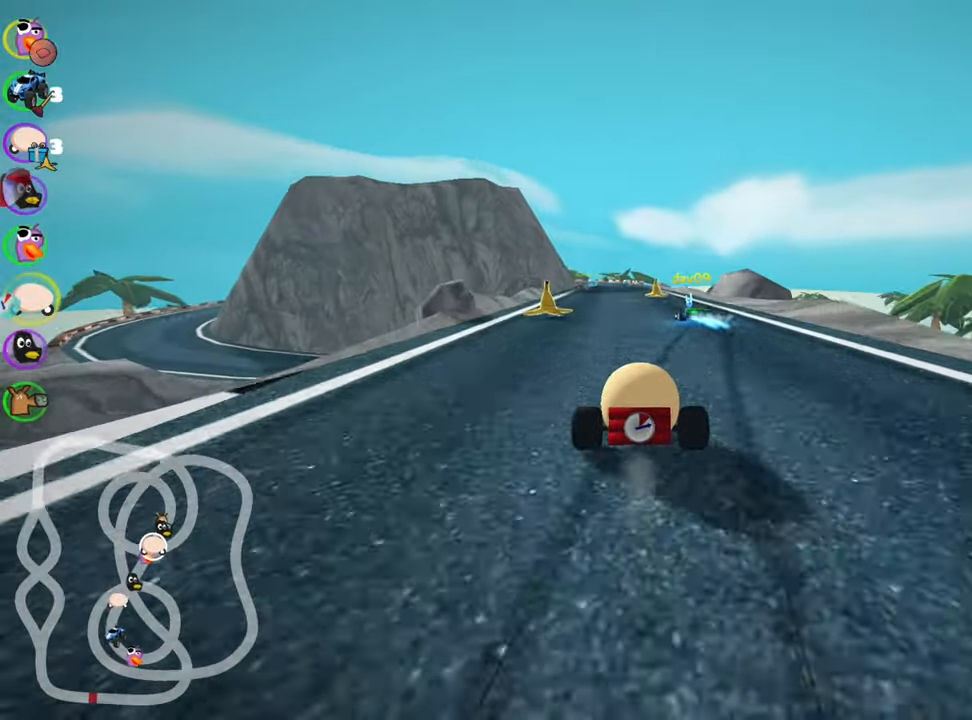
{"keys": ["up"], "events": [[150, "left", "up"], [350, "left", "down"], [466, "left", "up"]]}
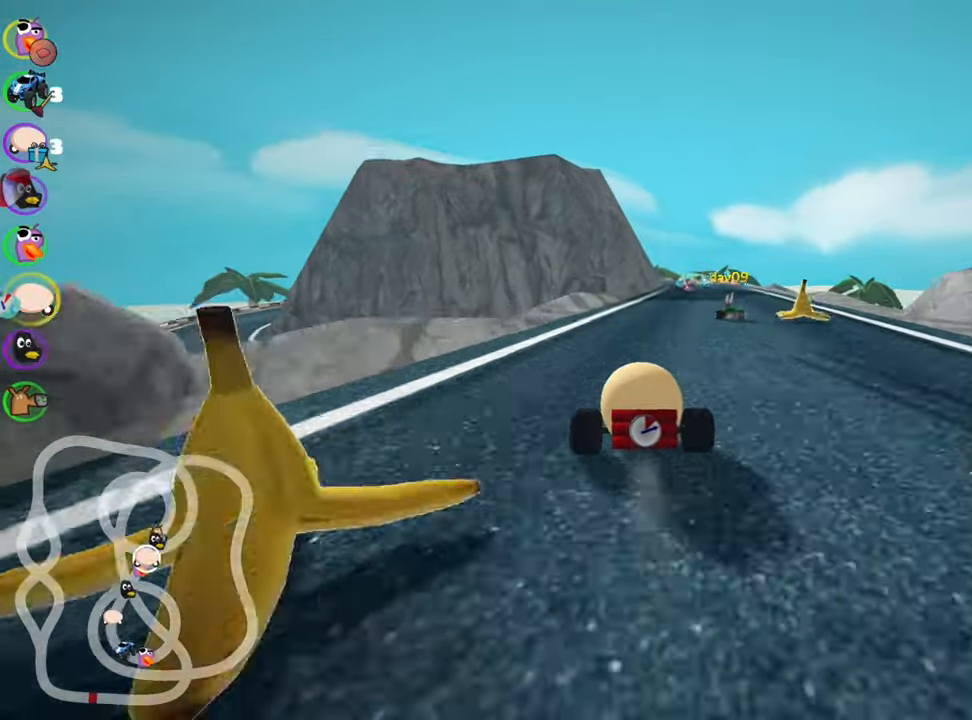
{"keys": ["left", "skid", "up"], "events": [[66, "skid", "down"], [83, "right", "down"], [150, "left", "down"], [200, "right", "up"]]}
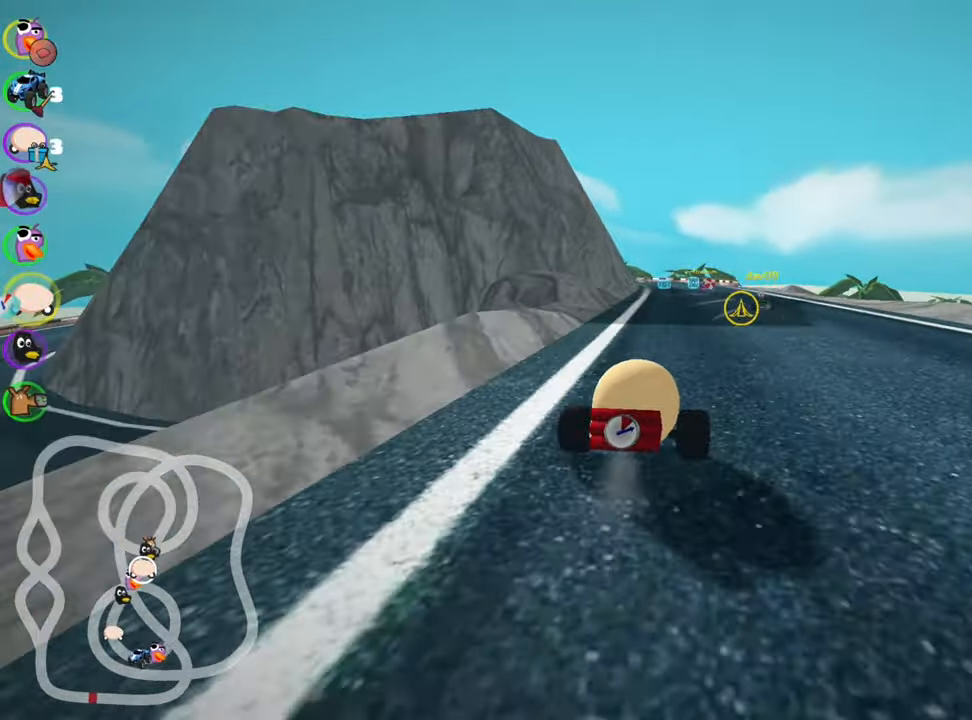
{"keys": ["left", "skid", "up"], "events": []}
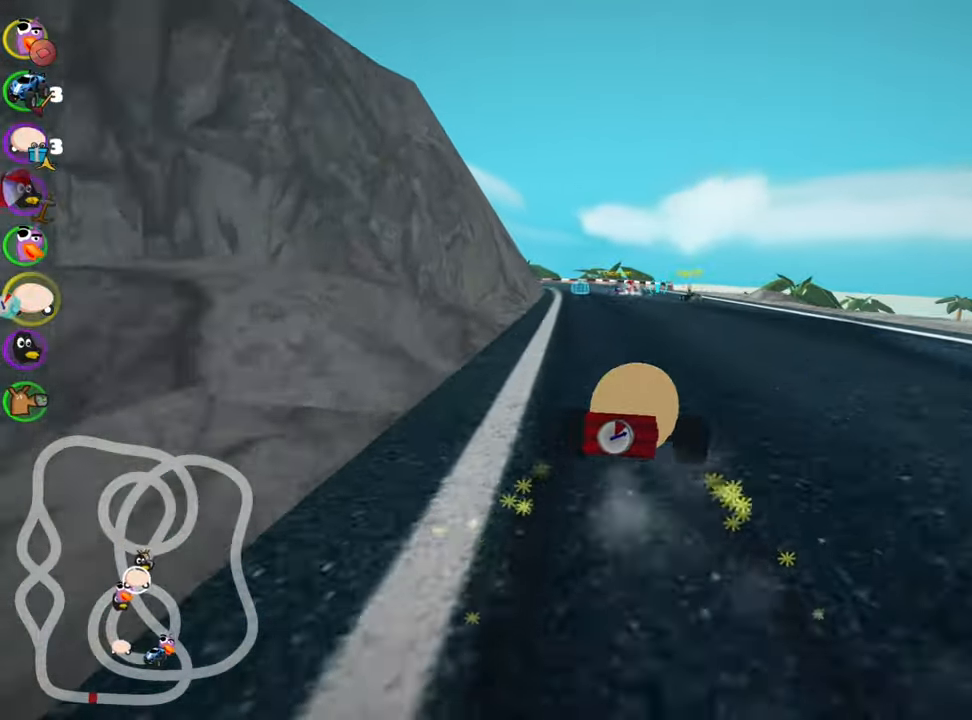
{"keys": ["up"], "events": [[150, "skid", "up"], [433, "left", "up"]]}
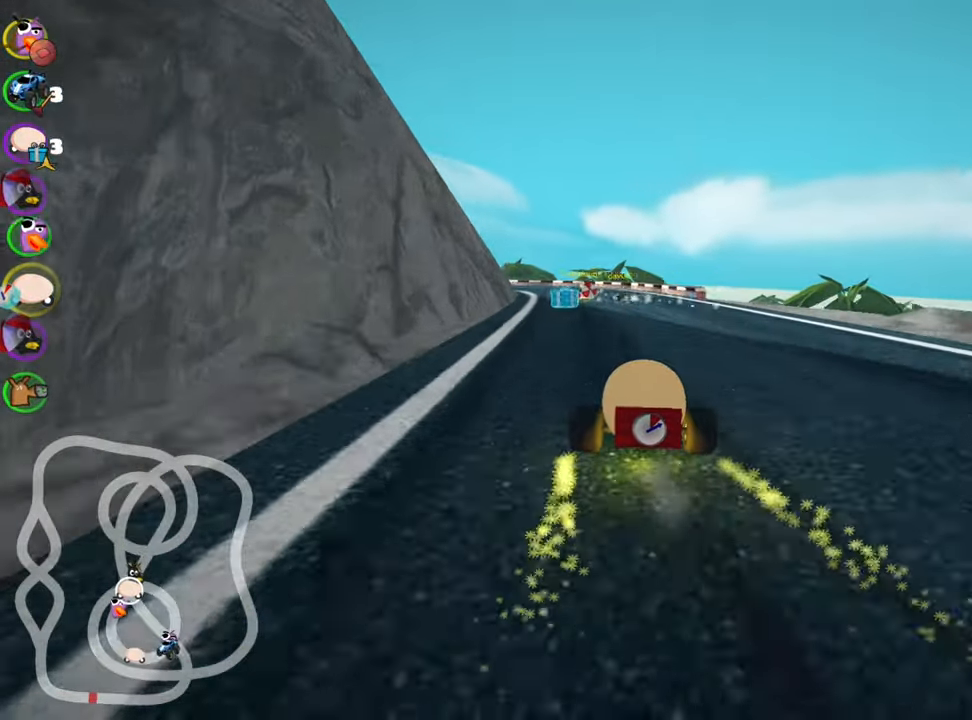
{"keys": ["up"], "events": [[350, "right", "down"], [500, "right", "up"]]}
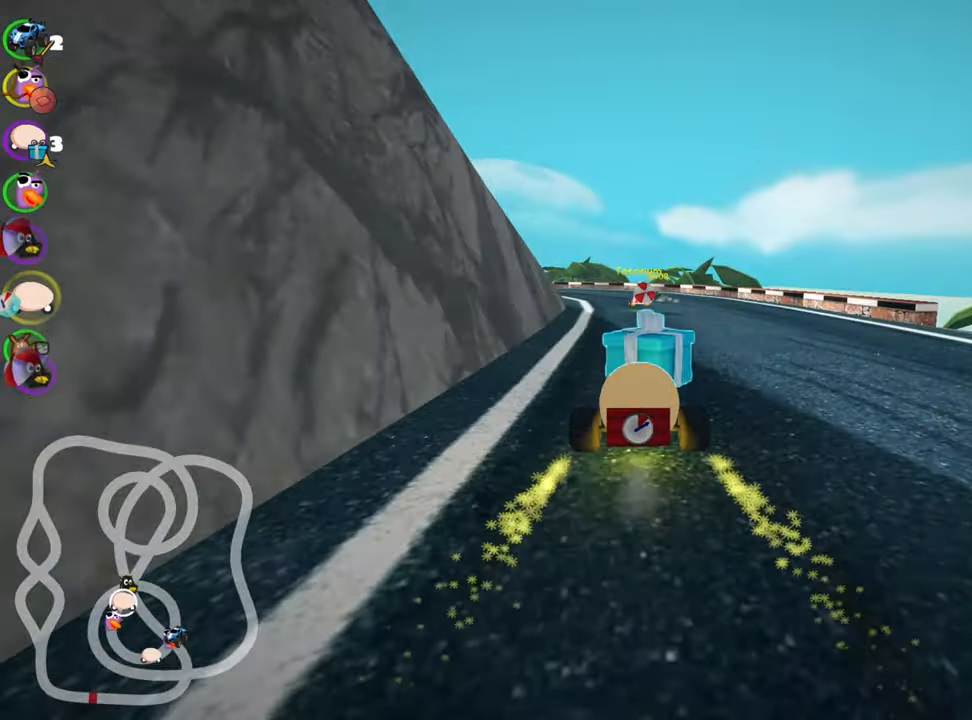
{"keys": ["skid", "up"], "events": [[67, "skid", "down"], [83, "left", "down"], [500, "left", "up"]]}